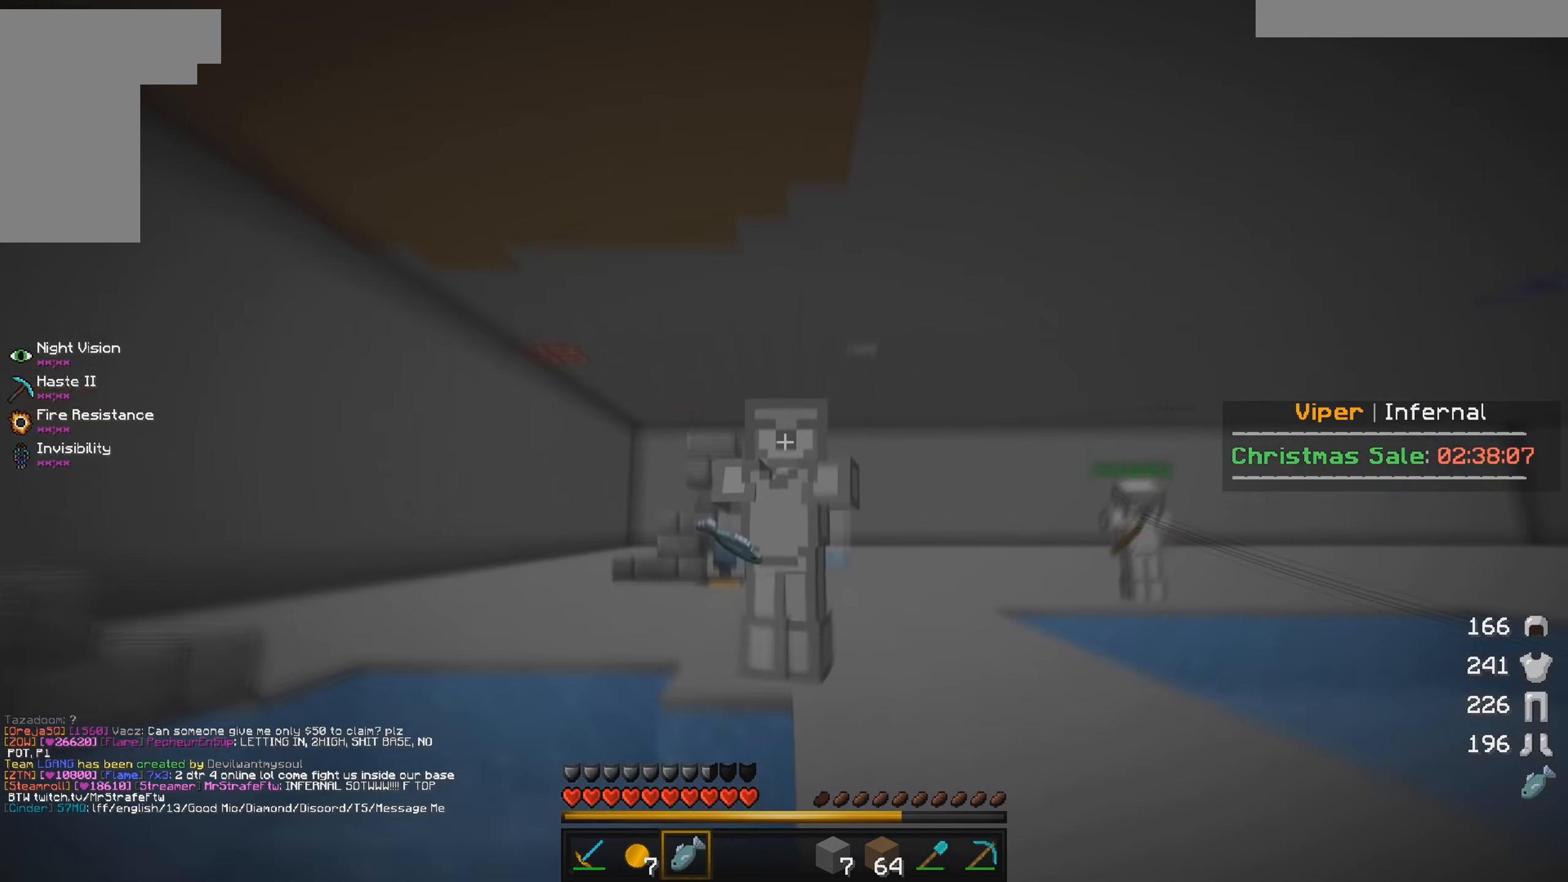
Gameplay with keyboard and mouse; each line is a JSON object with the keys and mouse buttons held at the frame after it. "events" lists presses ("down") and releases ("up") of "a", "d", "s", "w", "mouse_left" and "mouse_right" between this image and that frame as [ms after this image, input, new state], when the widget could be followed in between. "mouse_left", "mouse_right" = the "left", "right" buttons of the "mouse" list. No other keys are recorded. Fast repeated clicks can show as one long hold. Mouse movement is not recorded.
{"keys": ["w"], "mouse": [], "events": []}
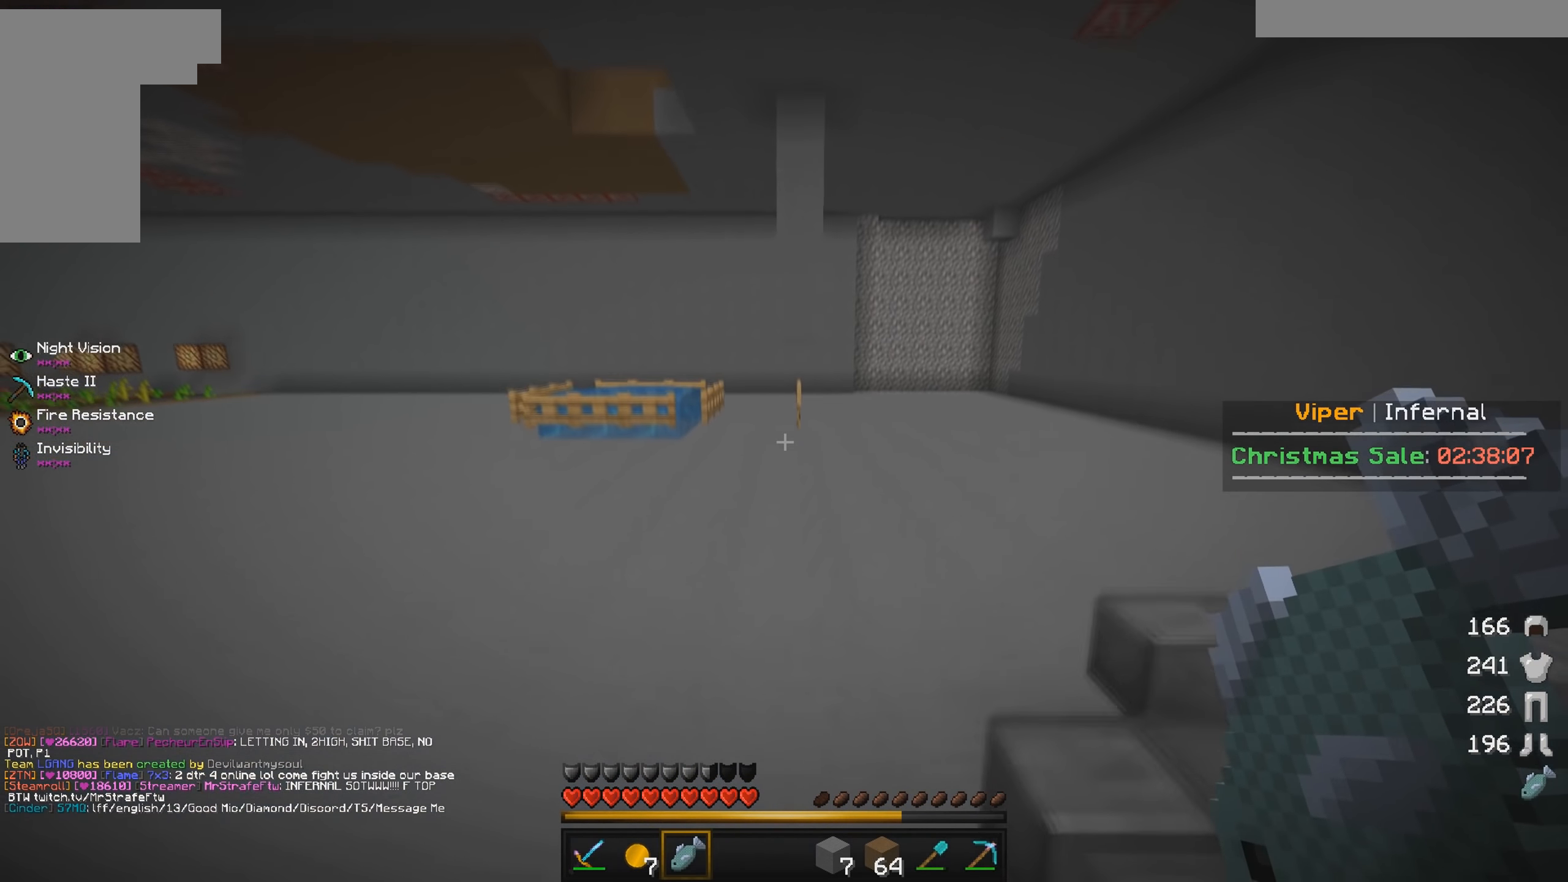
{"keys": ["w"], "mouse": [], "events": []}
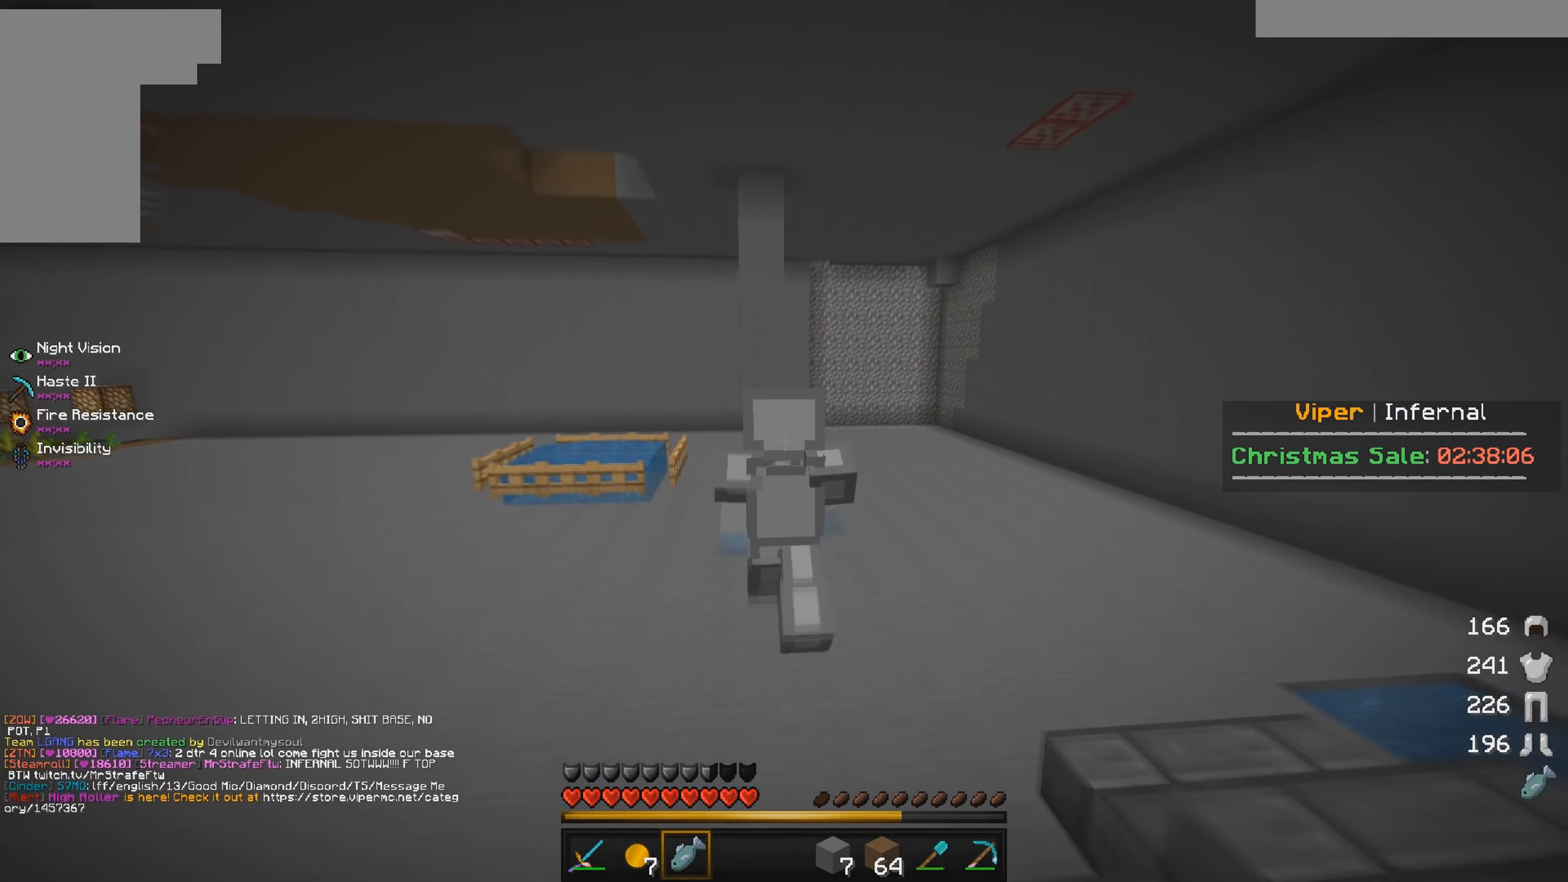
{"keys": ["a", "w"], "mouse": [], "events": [[500, "a", "down"]]}
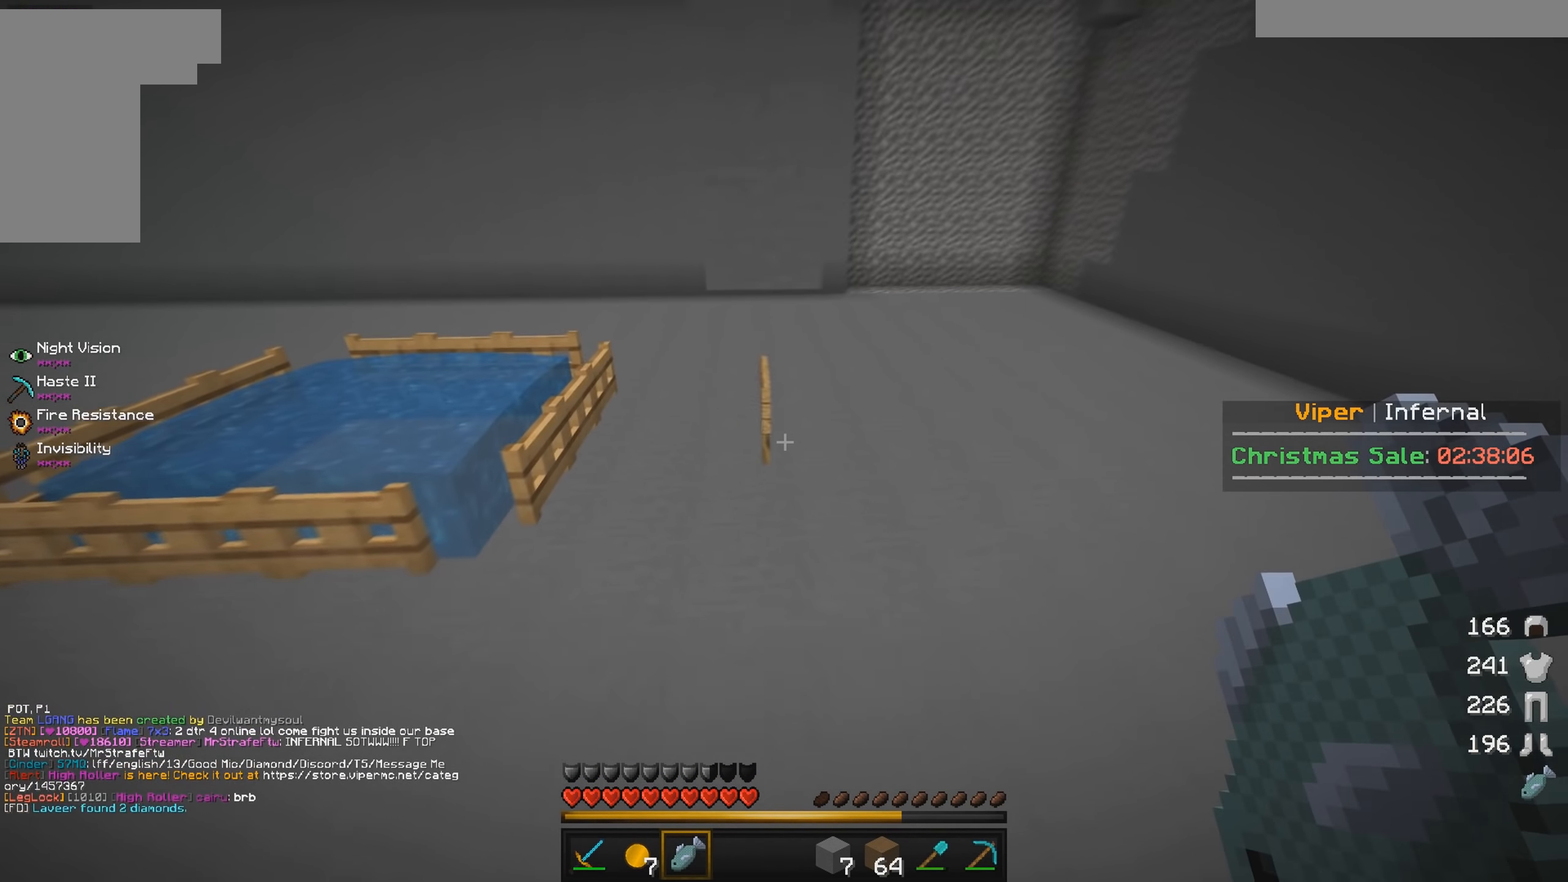
{"keys": [], "mouse": [], "events": [[150, "mouse_right", "down"], [166, "a", "up"], [166, "w", "up"], [316, "mouse_right", "up"]]}
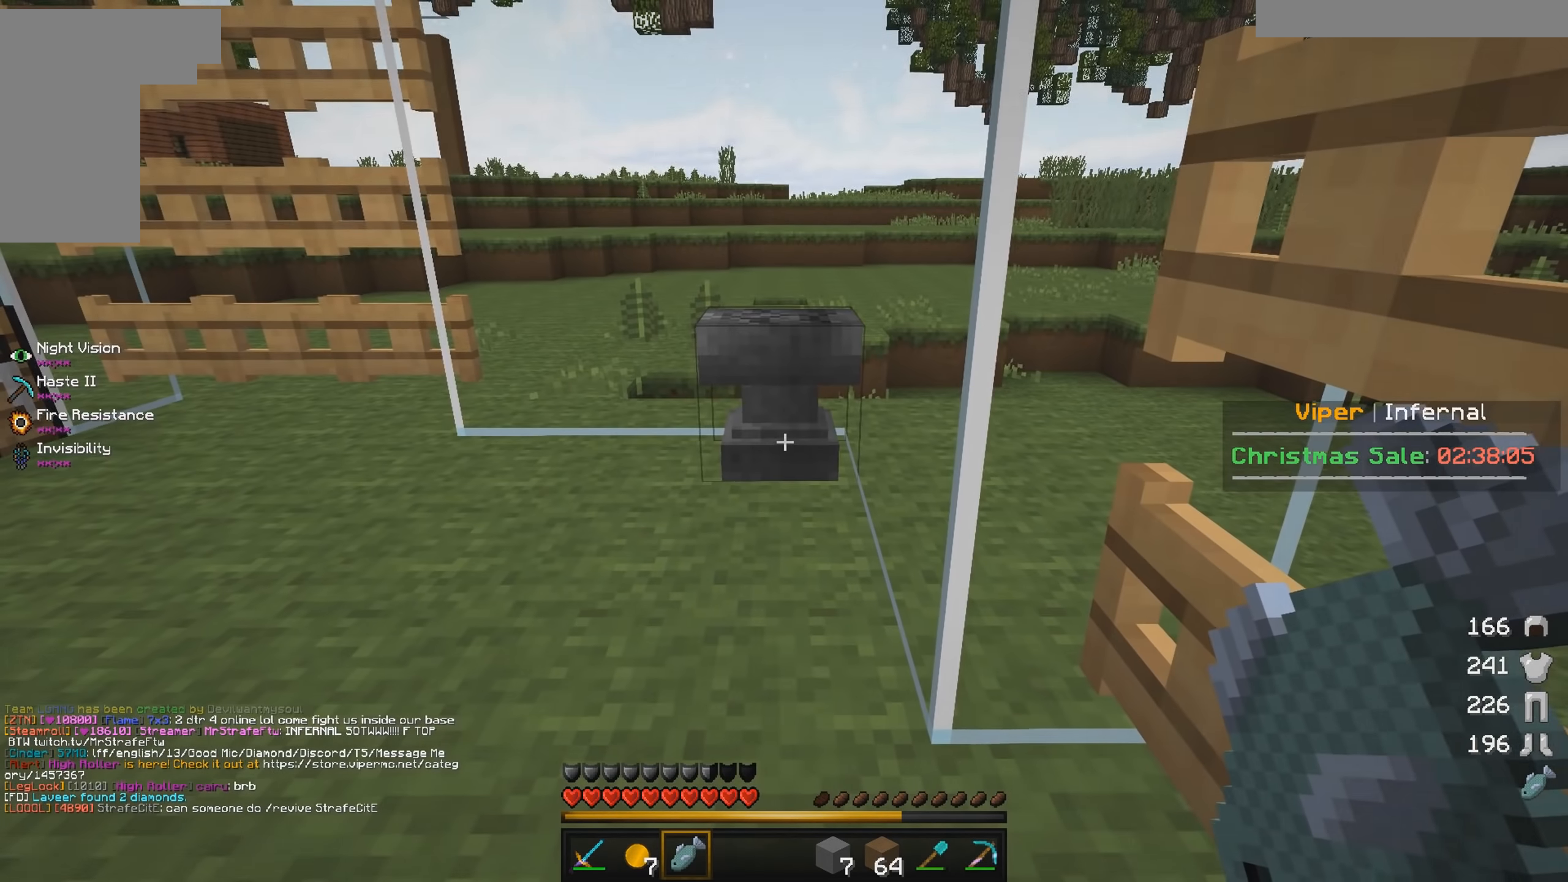
{"keys": ["a", "w"], "mouse": [], "events": [[250, "w", "down"], [383, "a", "down"]]}
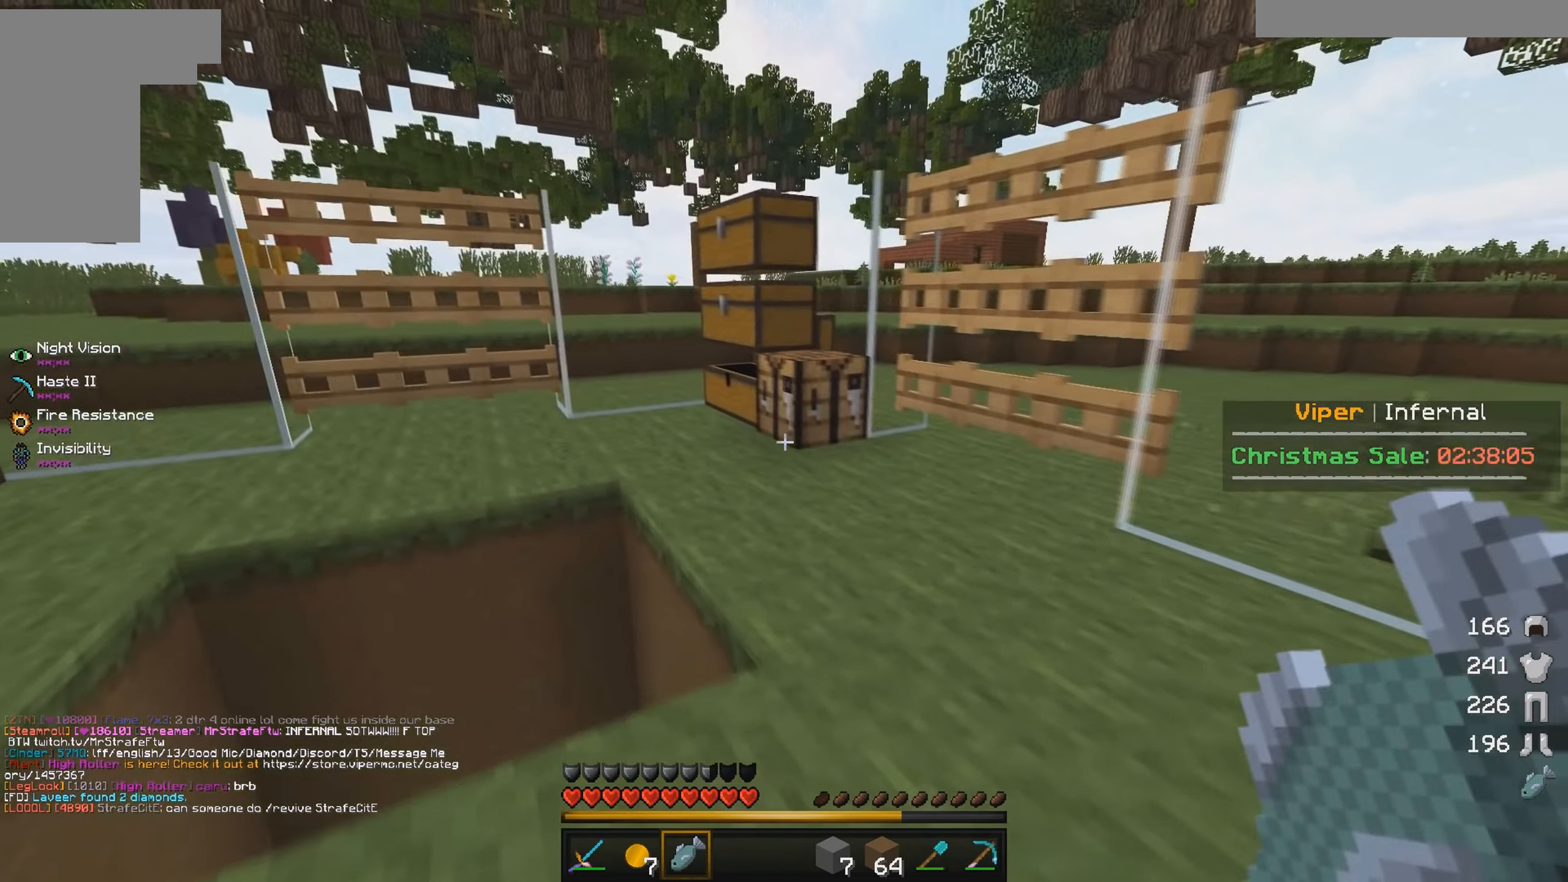
{"keys": ["w"], "mouse": [], "events": [[33, "a", "up"], [183, "d", "down"], [333, "d", "up"]]}
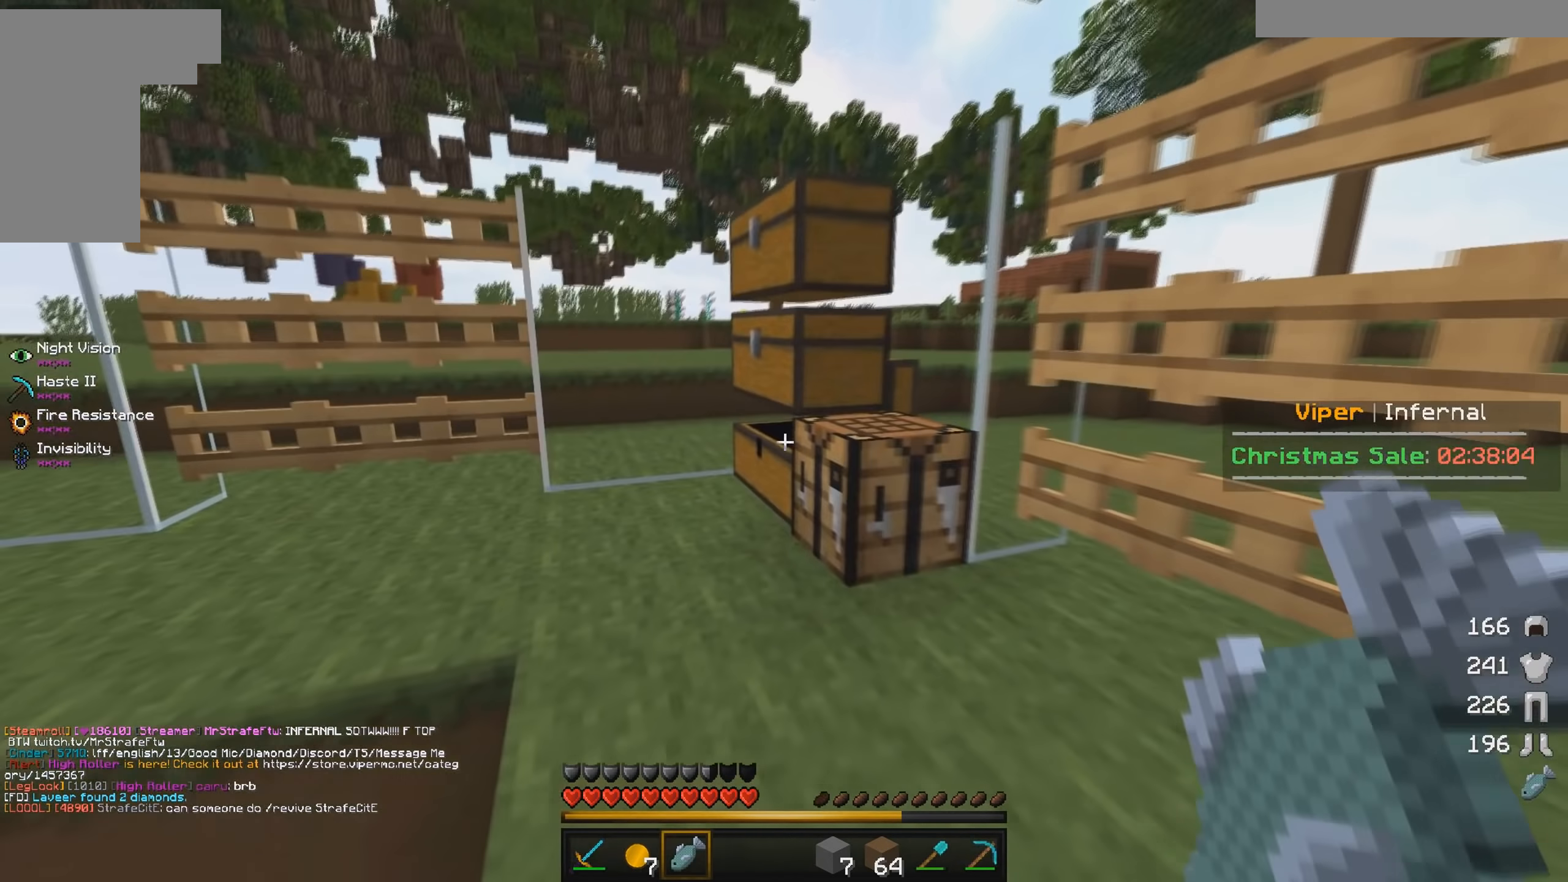
{"keys": [], "mouse": ["left"], "events": [[183, "mouse_right", "down"], [300, "w", "up"], [317, "mouse_right", "up"], [483, "mouse_left", "down"]]}
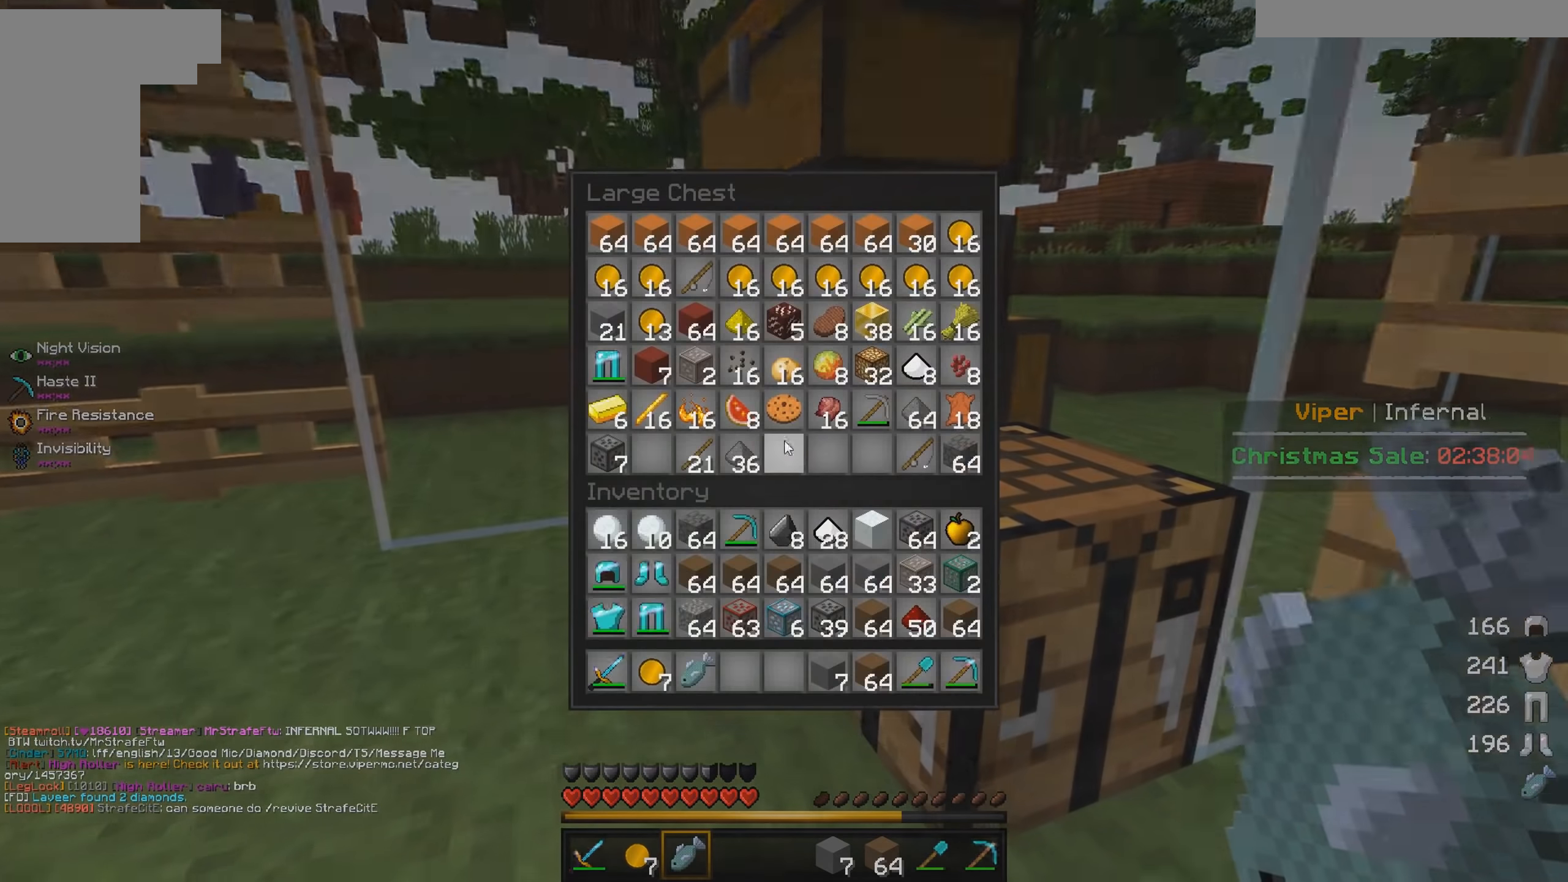
{"keys": [], "mouse": []}
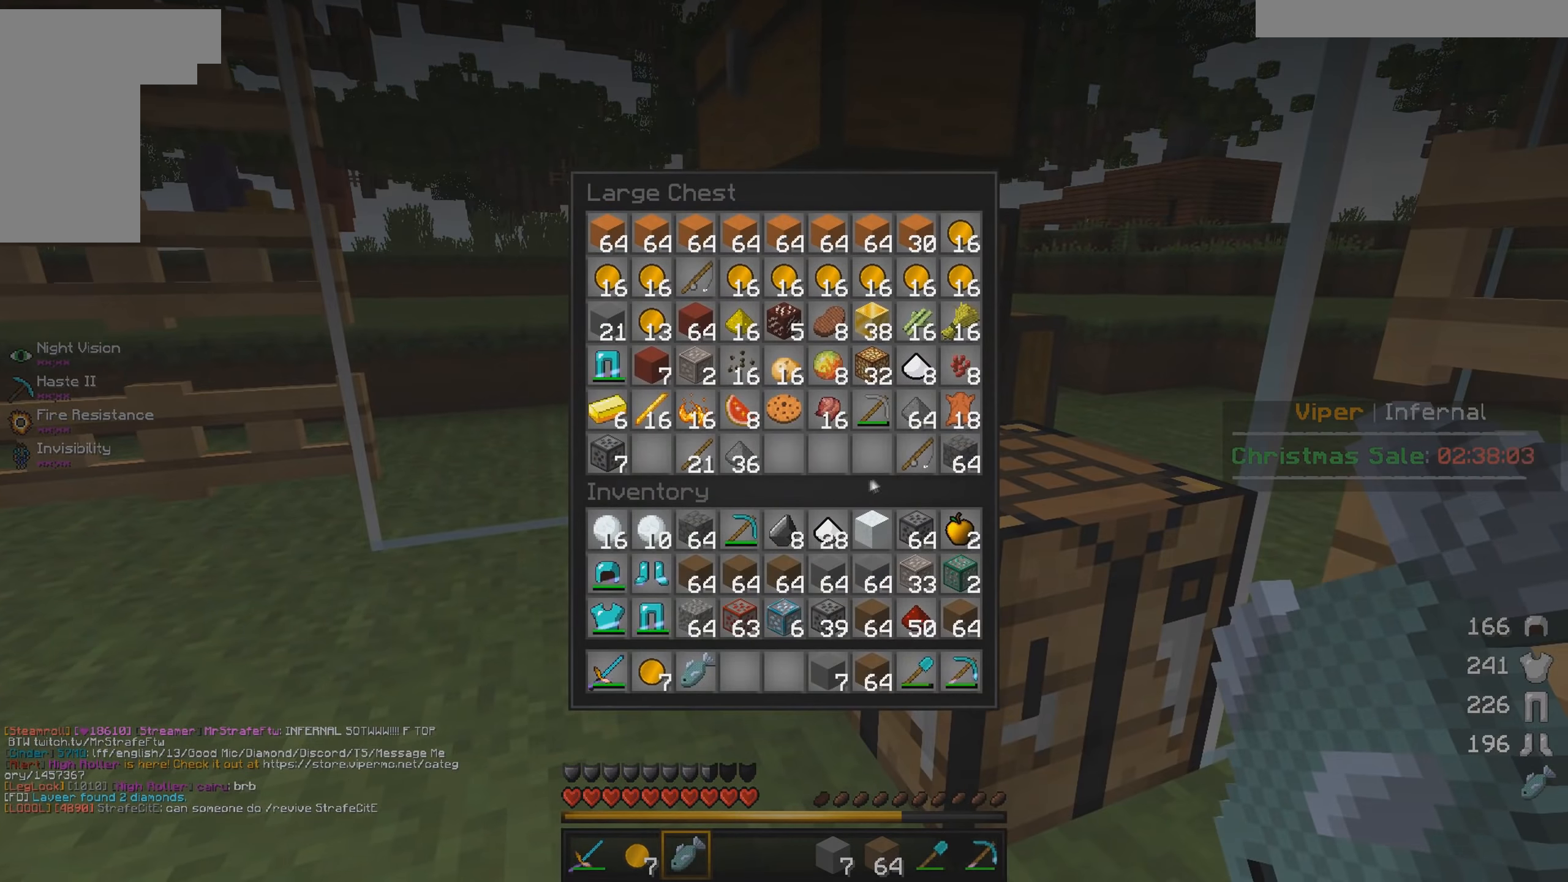
{"keys": [], "mouse": []}
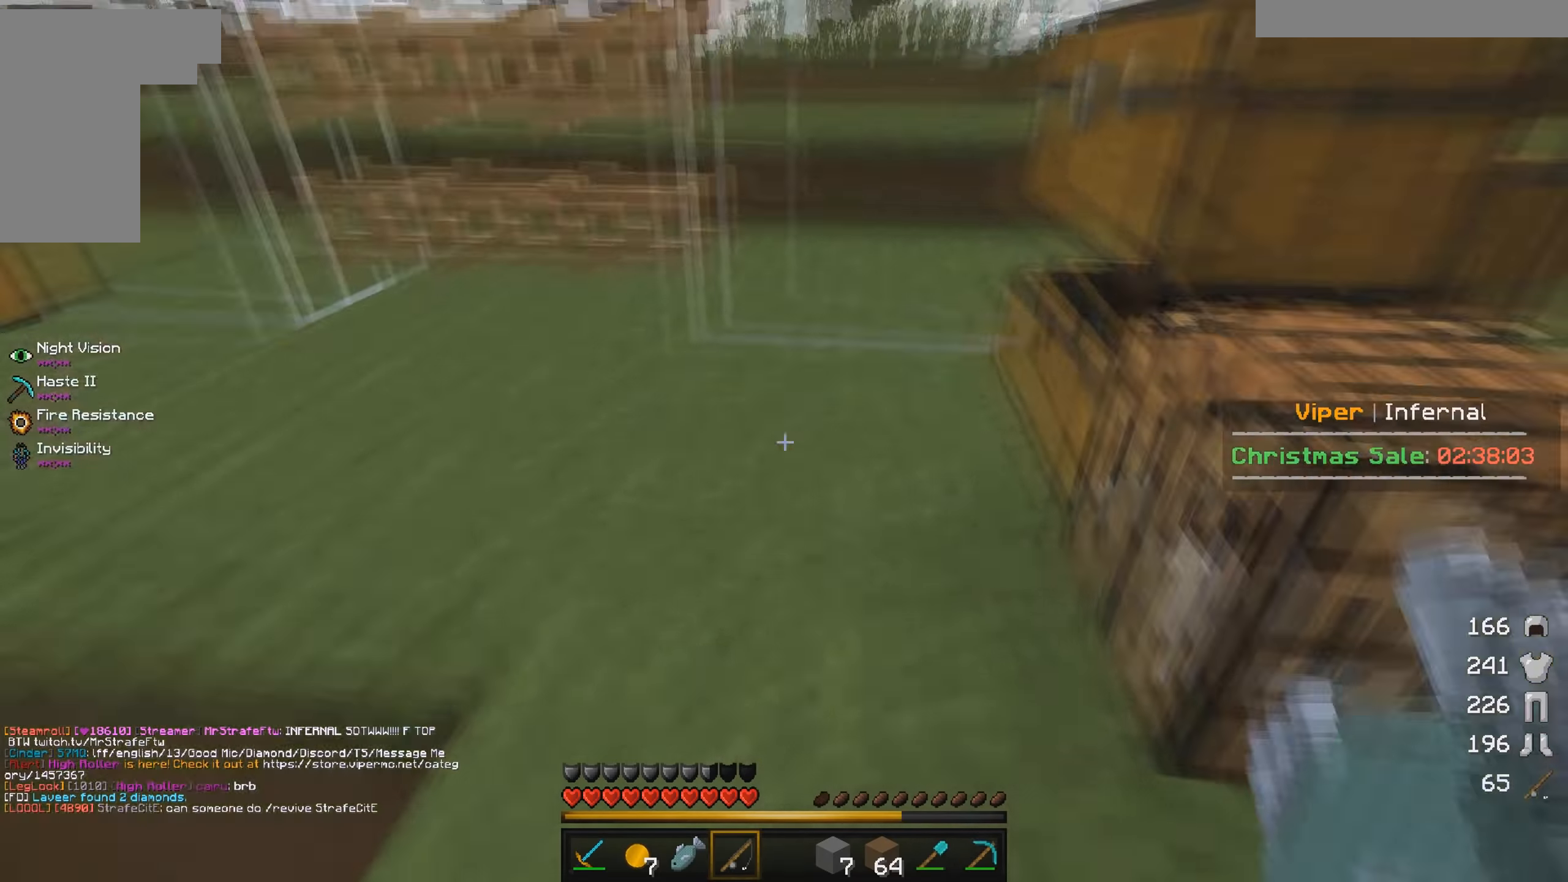
{"keys": [], "mouse": [], "events": []}
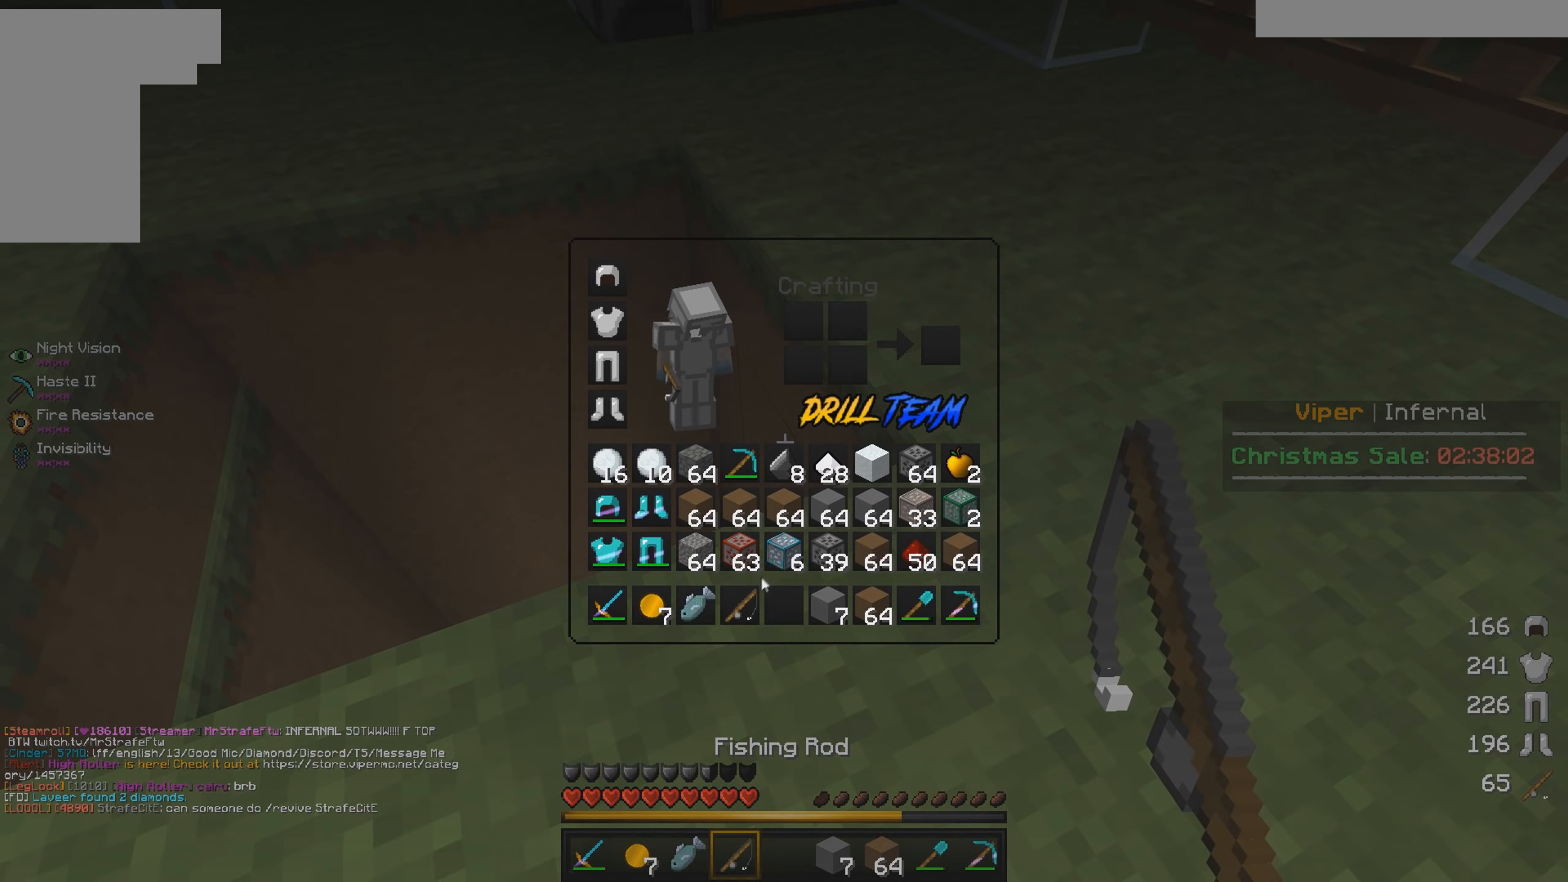
{"keys": [], "mouse": [], "events": []}
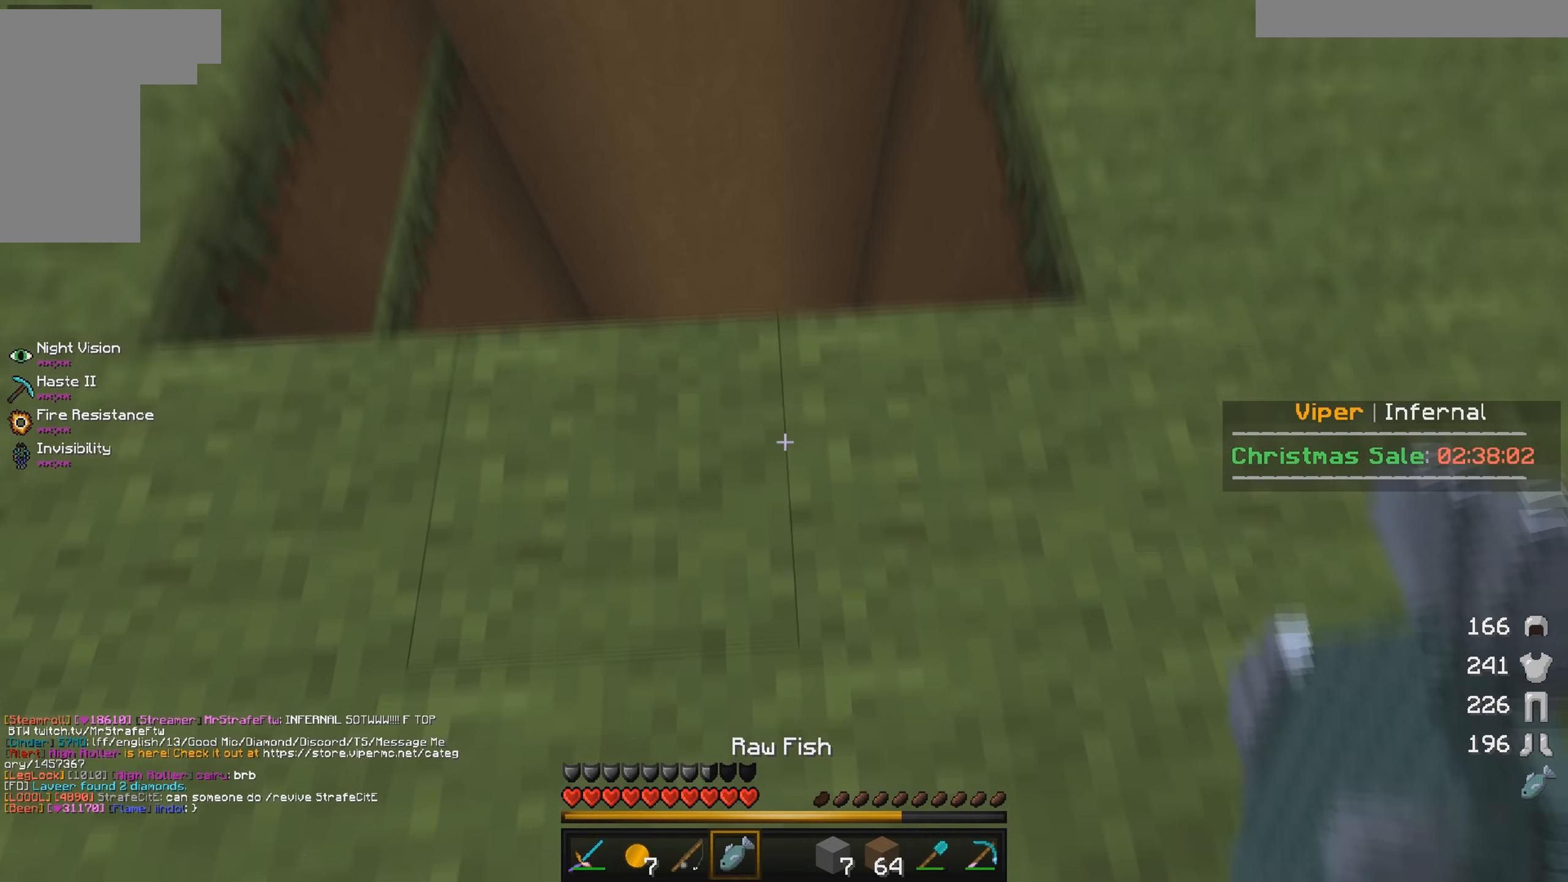
{"keys": [], "mouse": []}
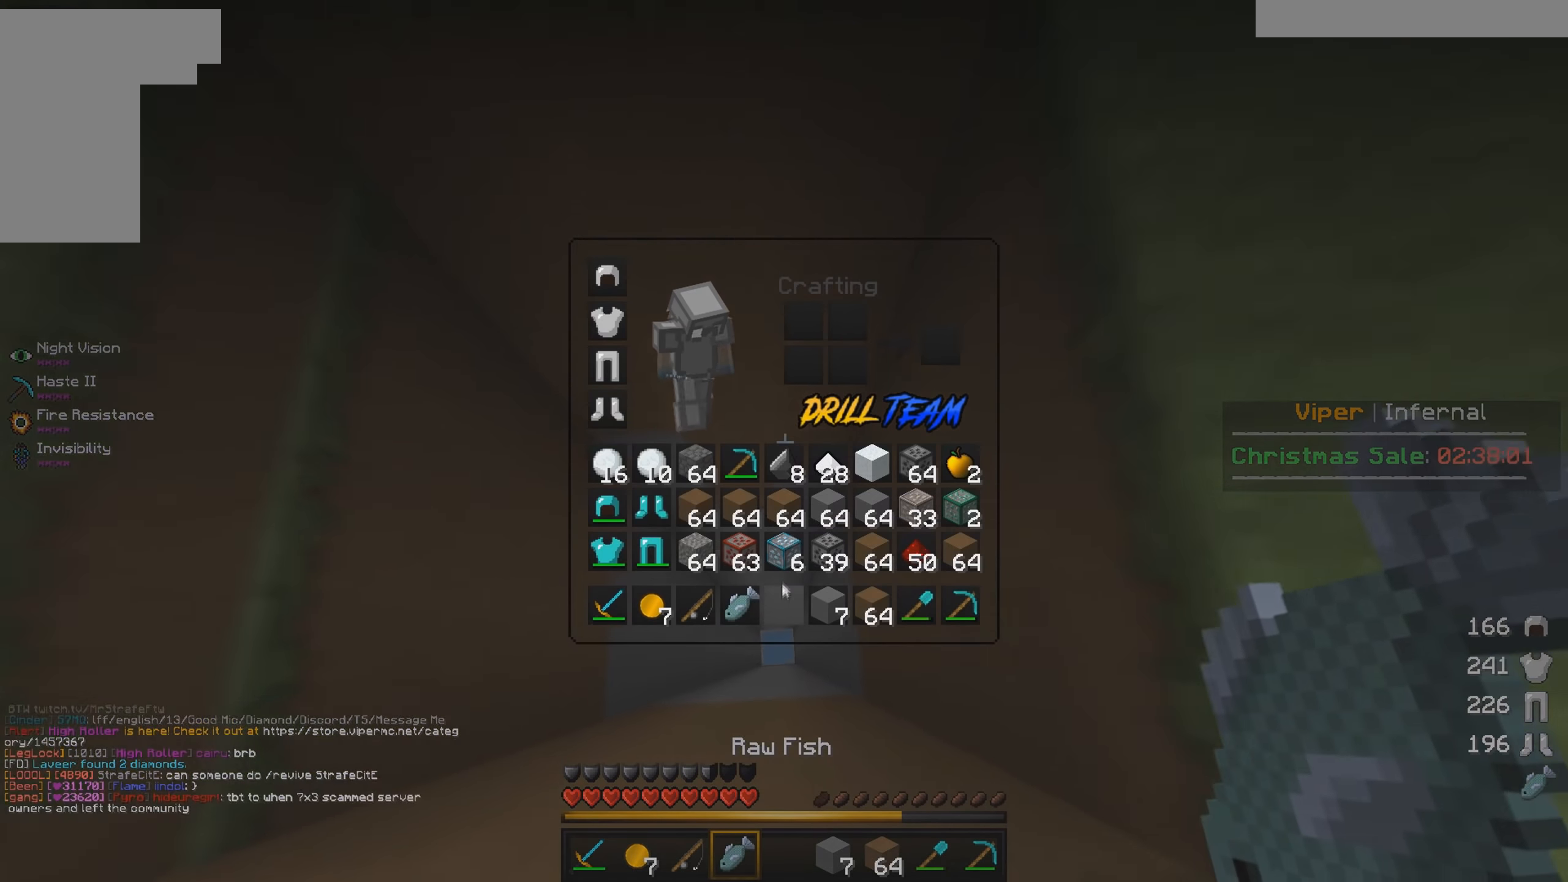
{"keys": [], "mouse": [], "events": []}
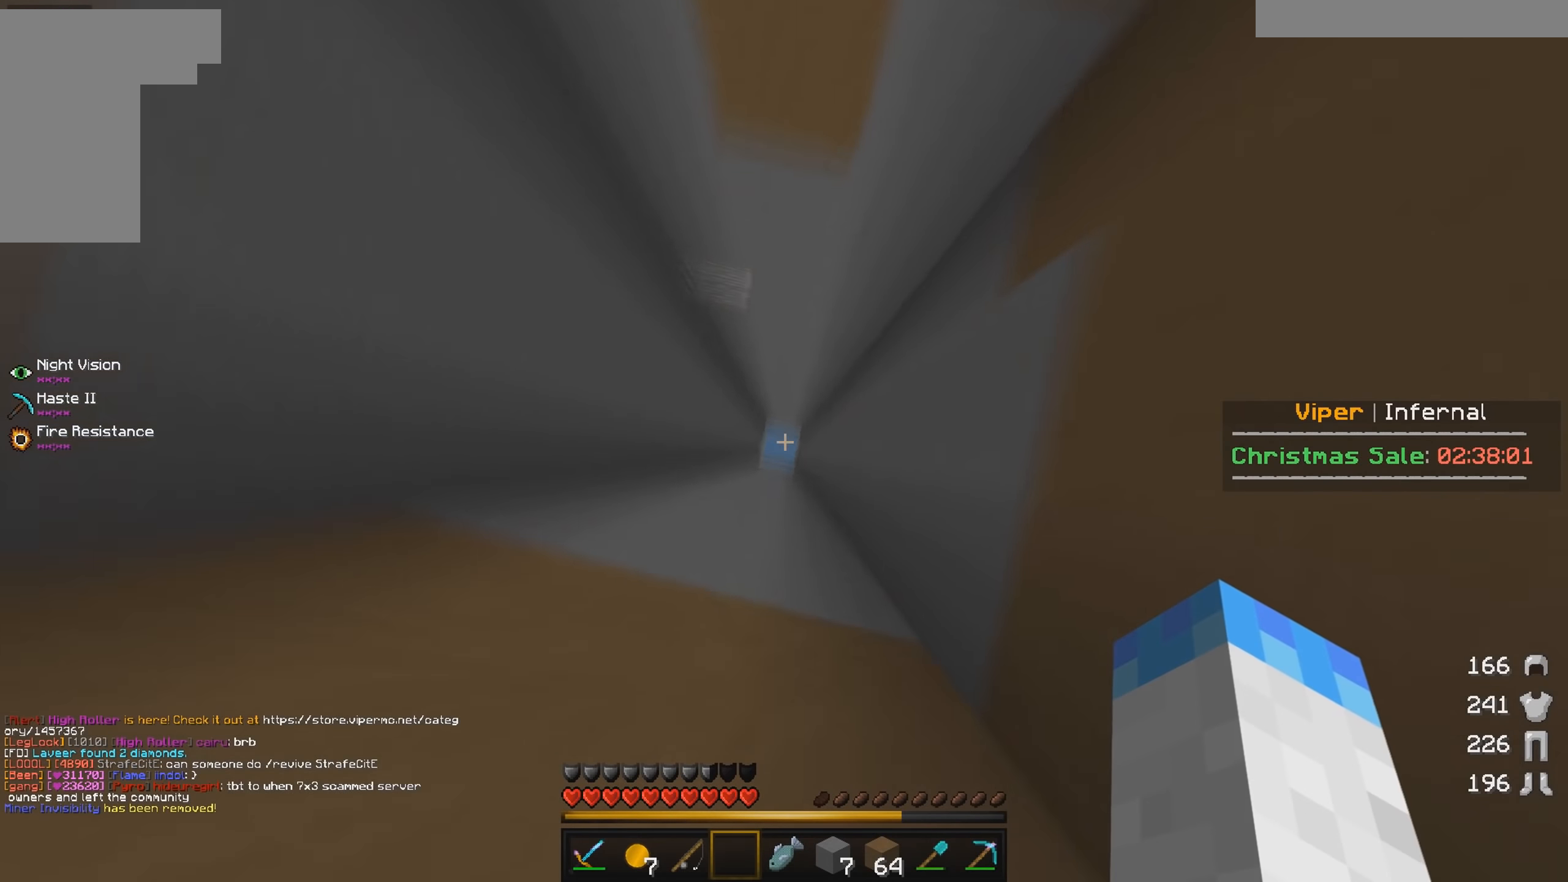
{"keys": [], "mouse": [], "events": []}
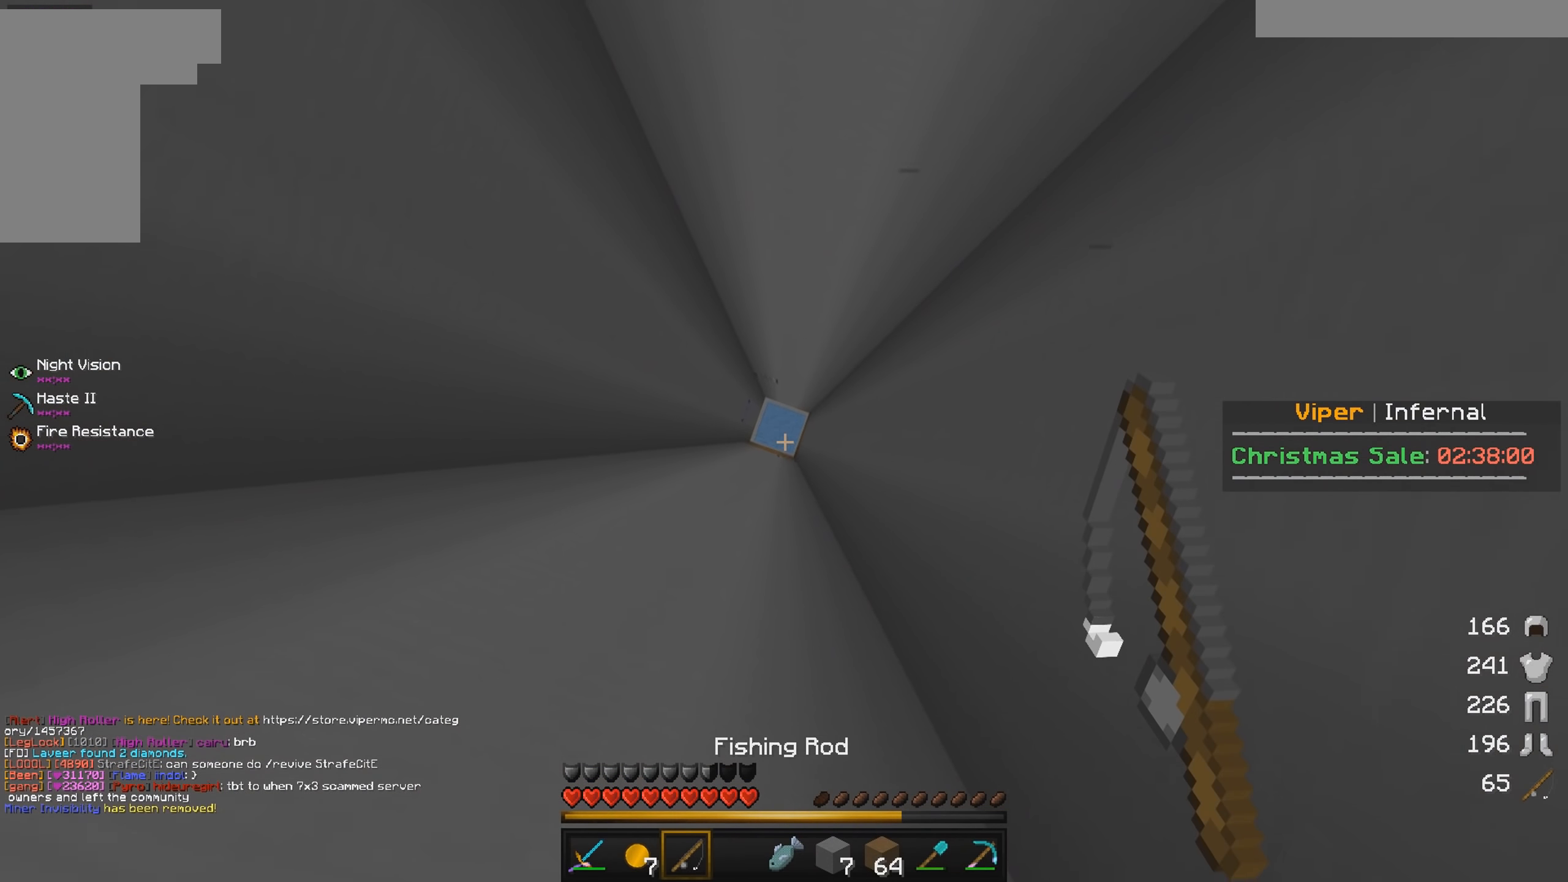
{"keys": [], "mouse": [], "events": []}
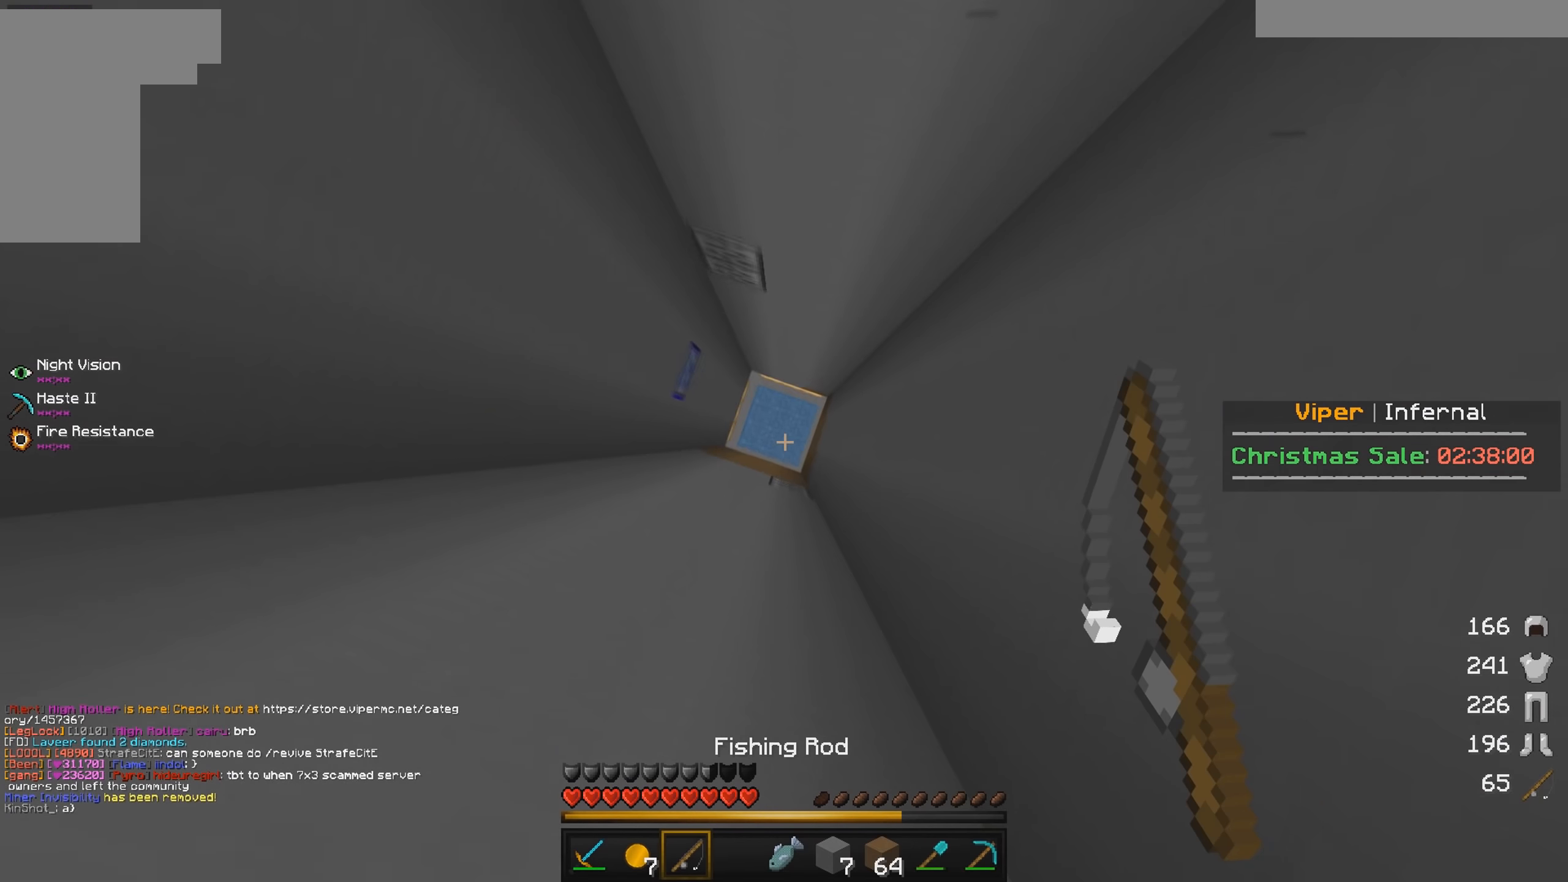
{"keys": ["w"], "mouse": [], "events": [[300, "w", "down"]]}
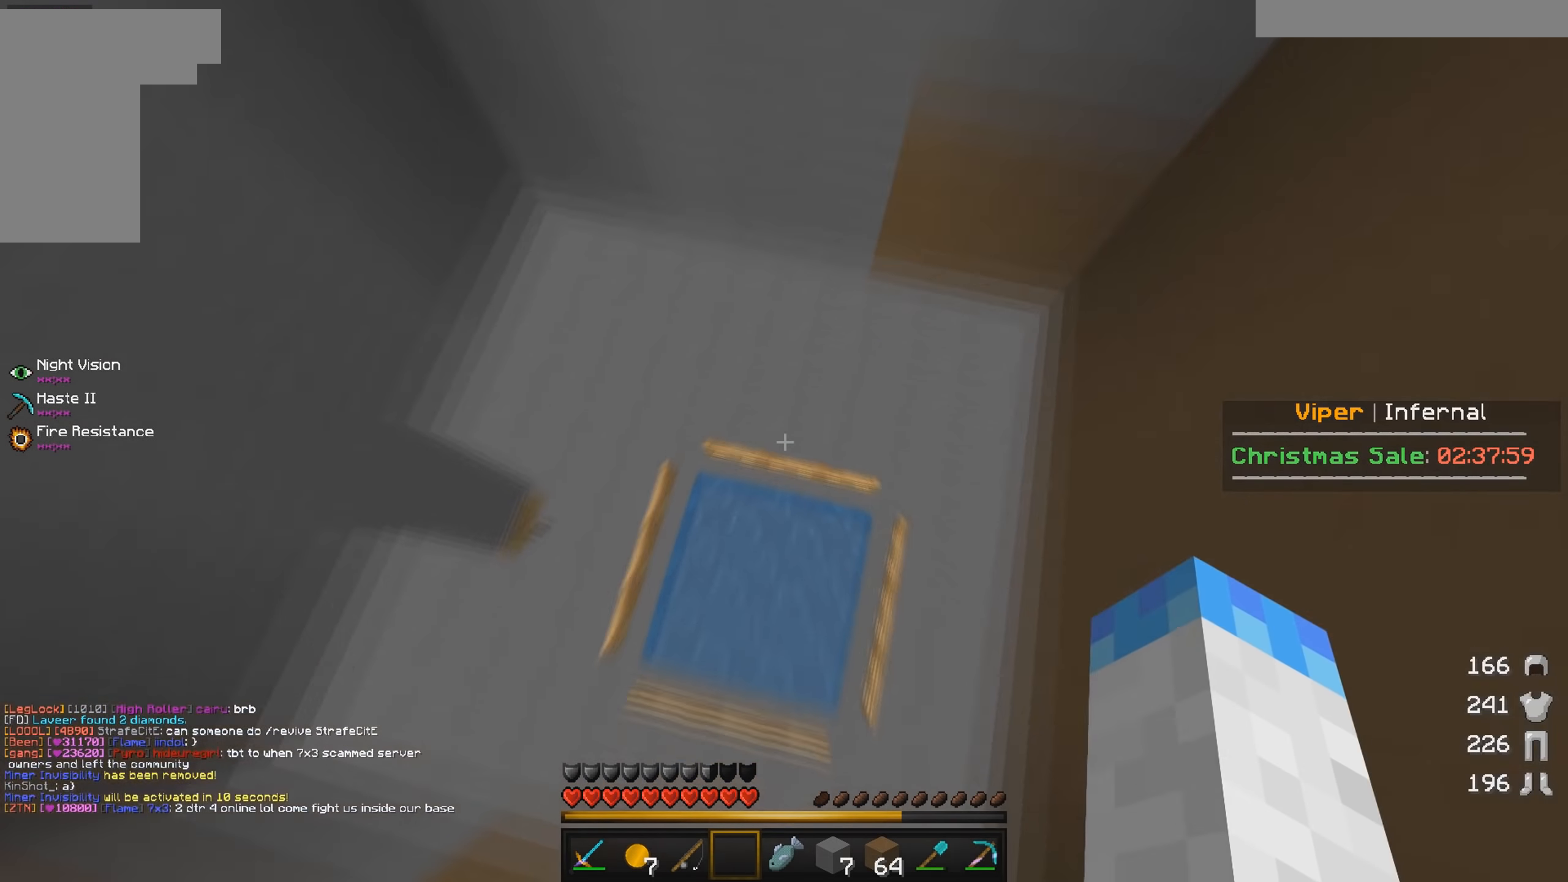
{"keys": ["a", "w"], "mouse": [], "events": [[300, "mouse_right", "down"], [416, "a", "down"], [450, "mouse_right", "up"]]}
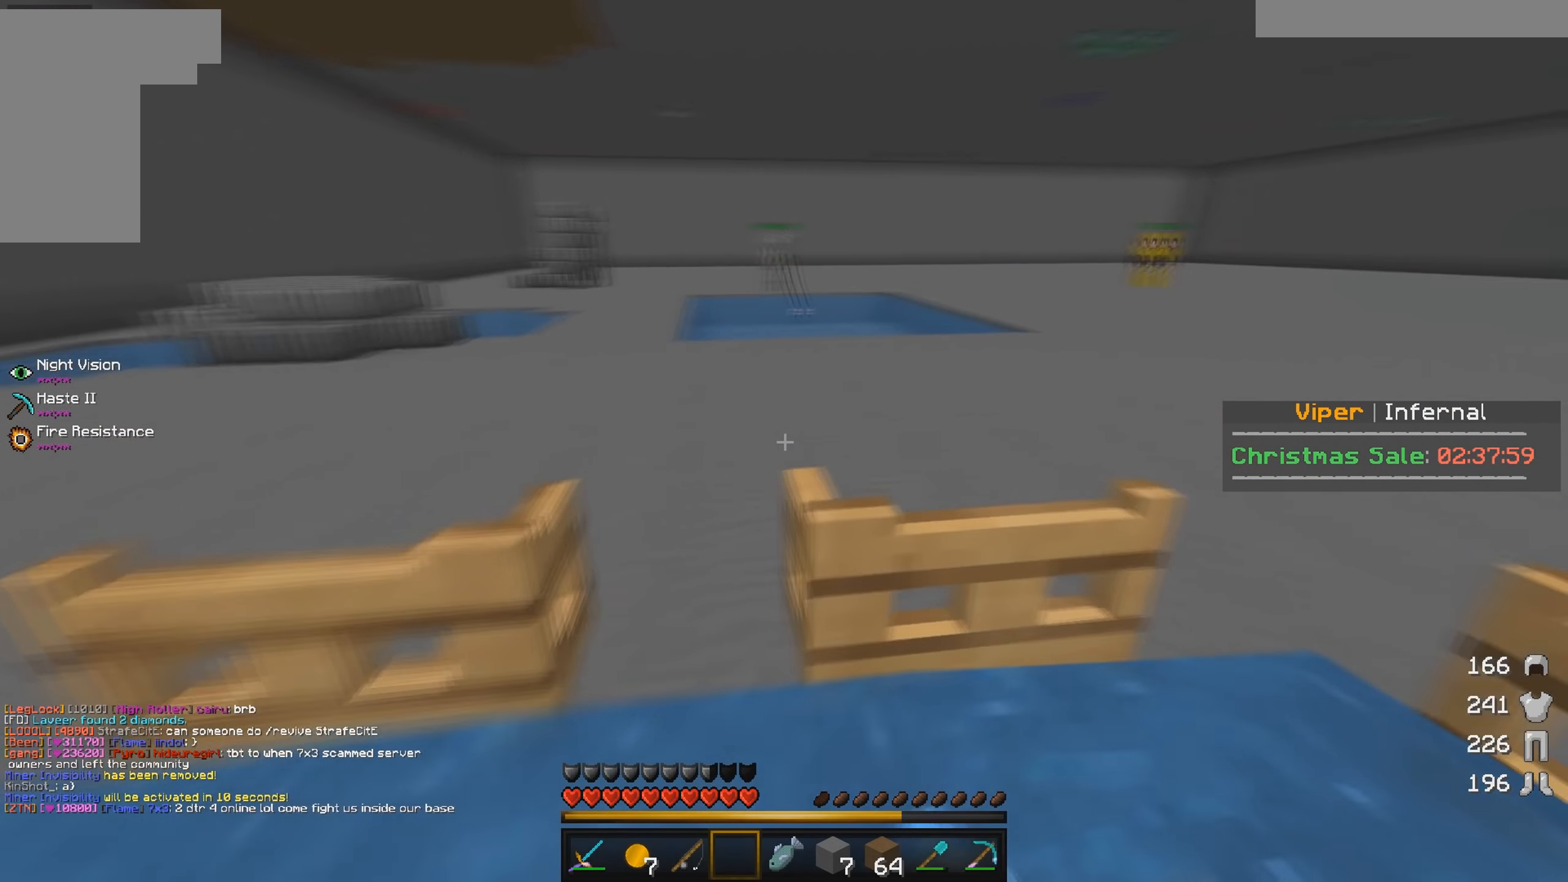
{"keys": ["a"], "mouse": [], "events": [[500, "w", "up"]]}
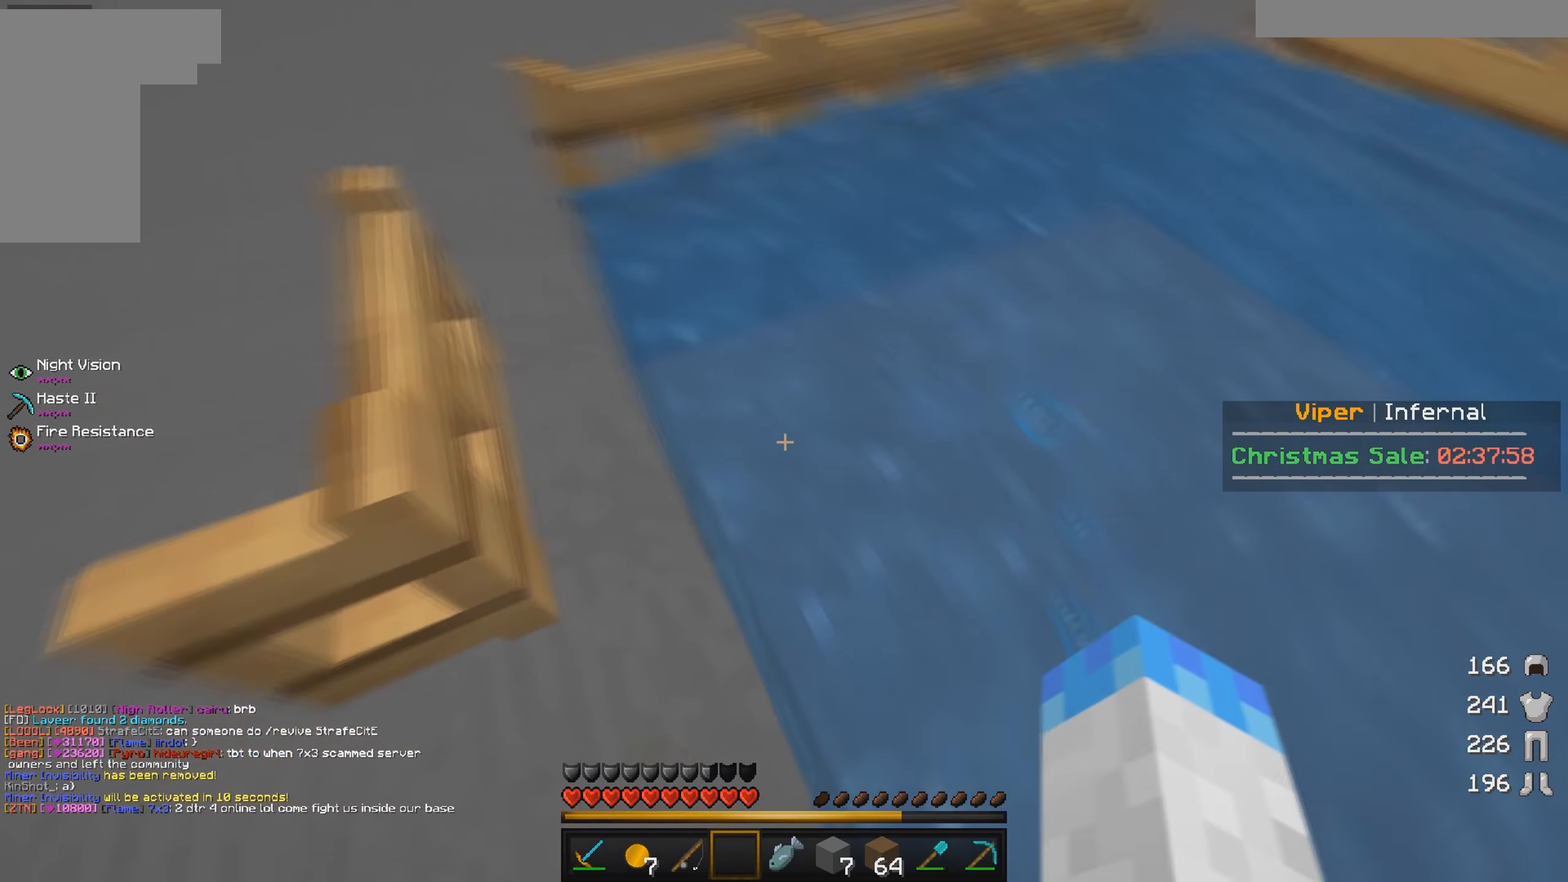
{"keys": ["s"], "mouse": [], "events": [[83, "s", "down"], [166, "a", "up"]]}
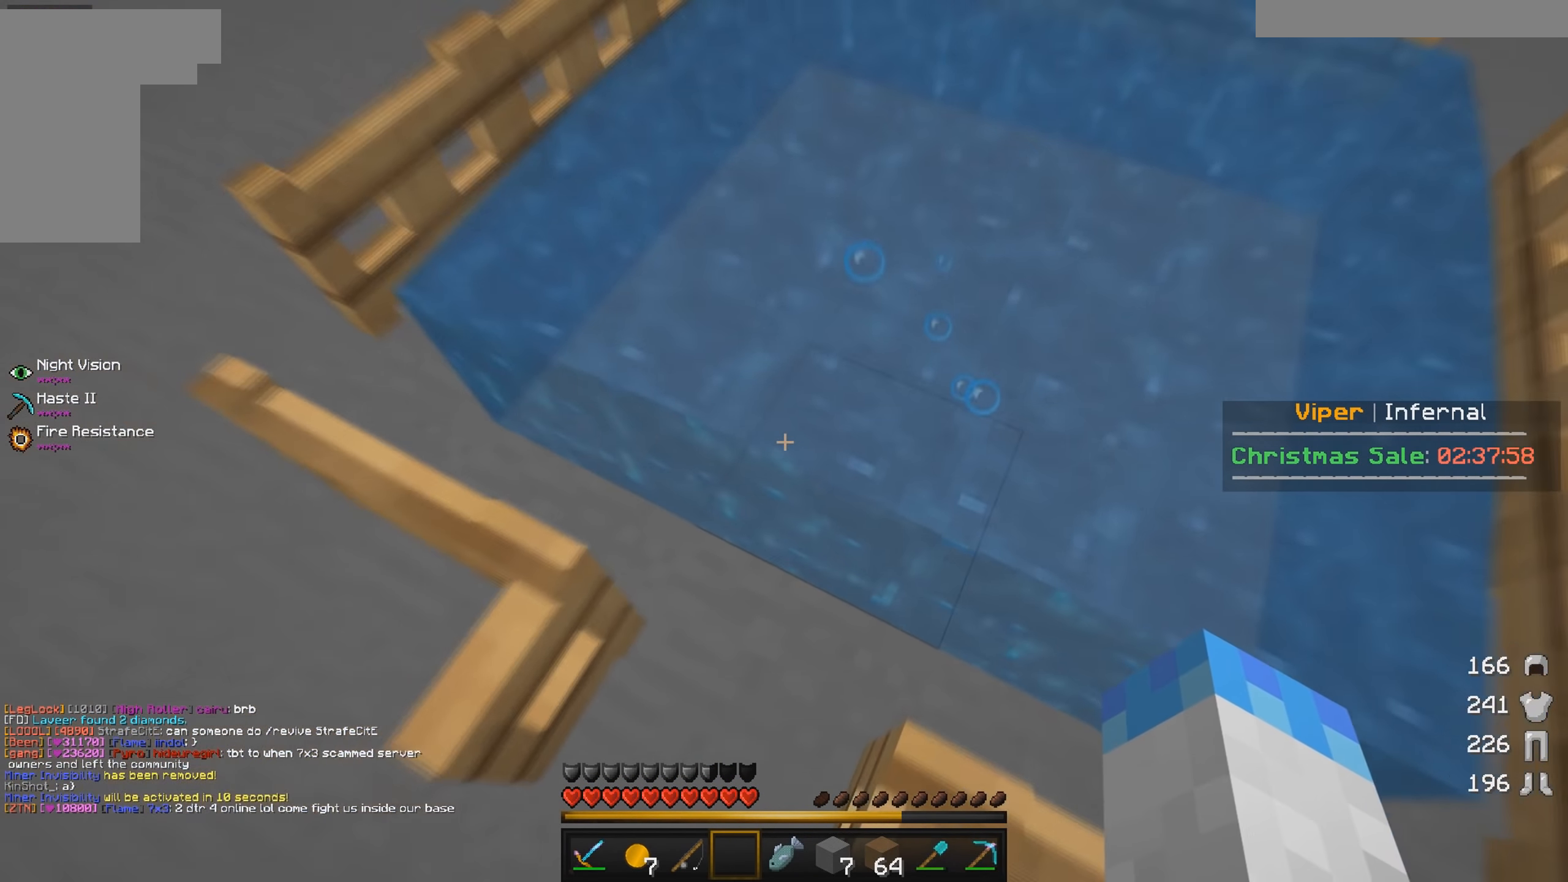
{"keys": ["a", "s"], "mouse": [], "events": [[100, "mouse_right", "down"], [183, "mouse_right", "up"], [300, "a", "down"], [316, "mouse_right", "down"], [416, "mouse_right", "up"]]}
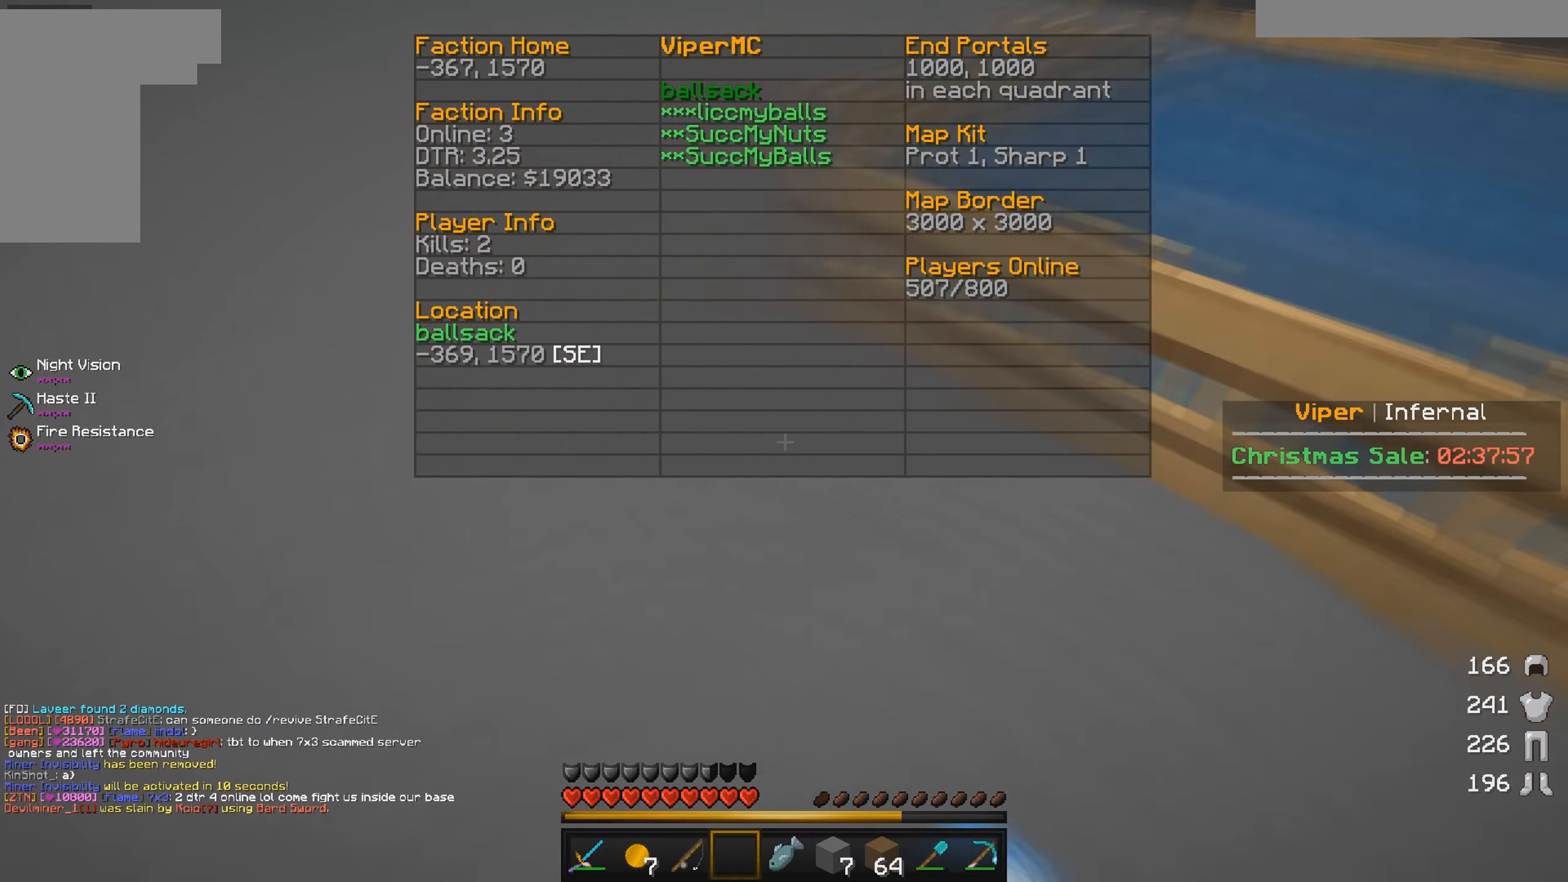
{"keys": ["w"], "mouse": [], "events": [[50, "s", "up"], [133, "d", "down"], [183, "a", "up"], [333, "w", "down"], [466, "d", "up"]]}
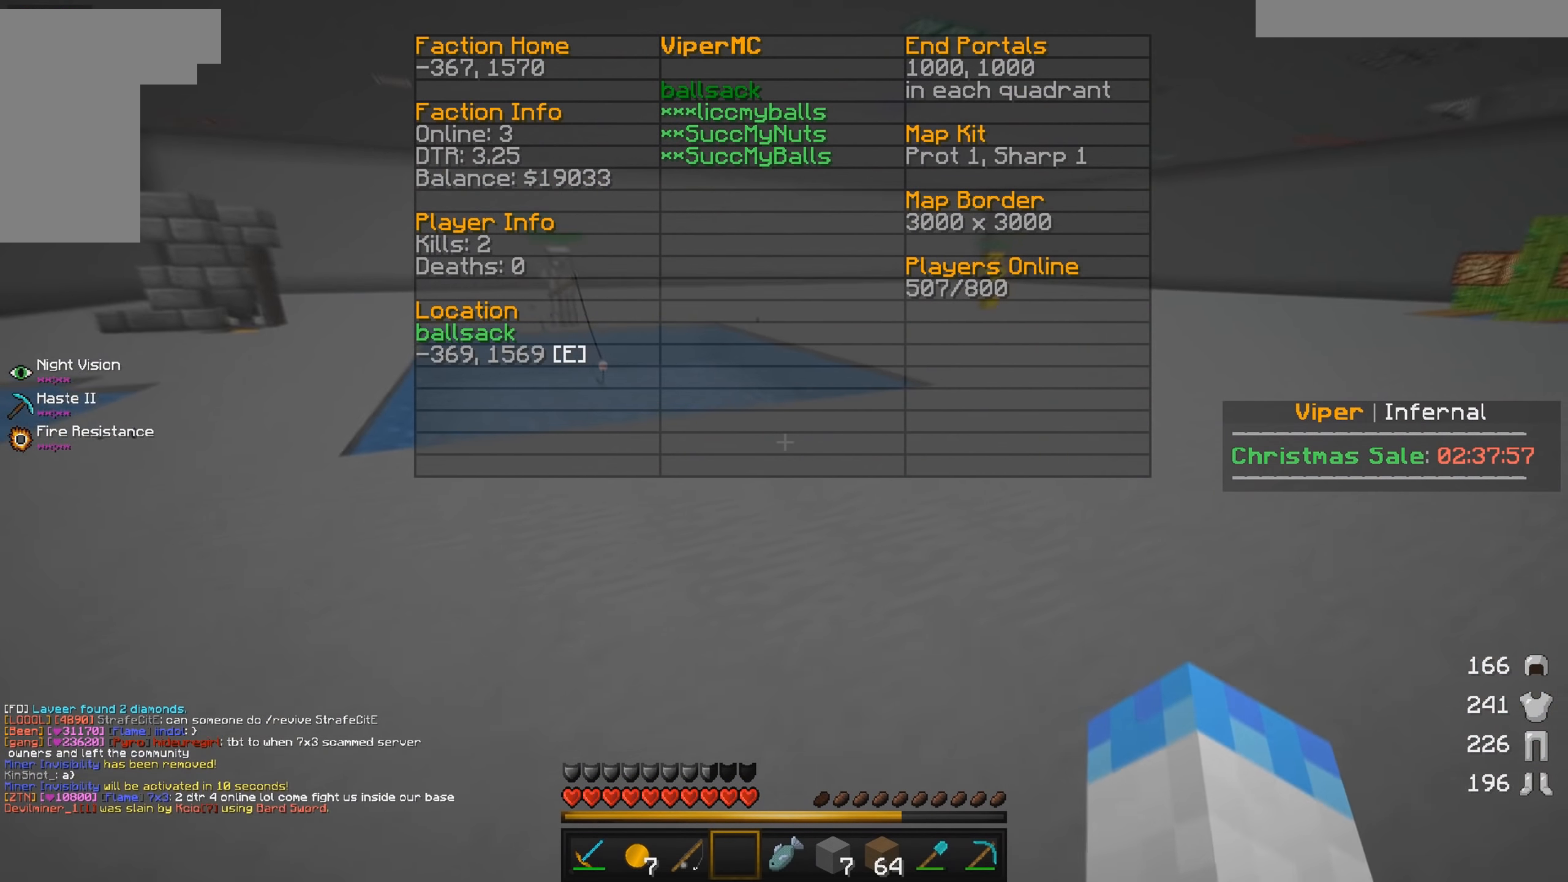
{"keys": ["d", "w"], "mouse": [], "events": [[150, "d", "down"]]}
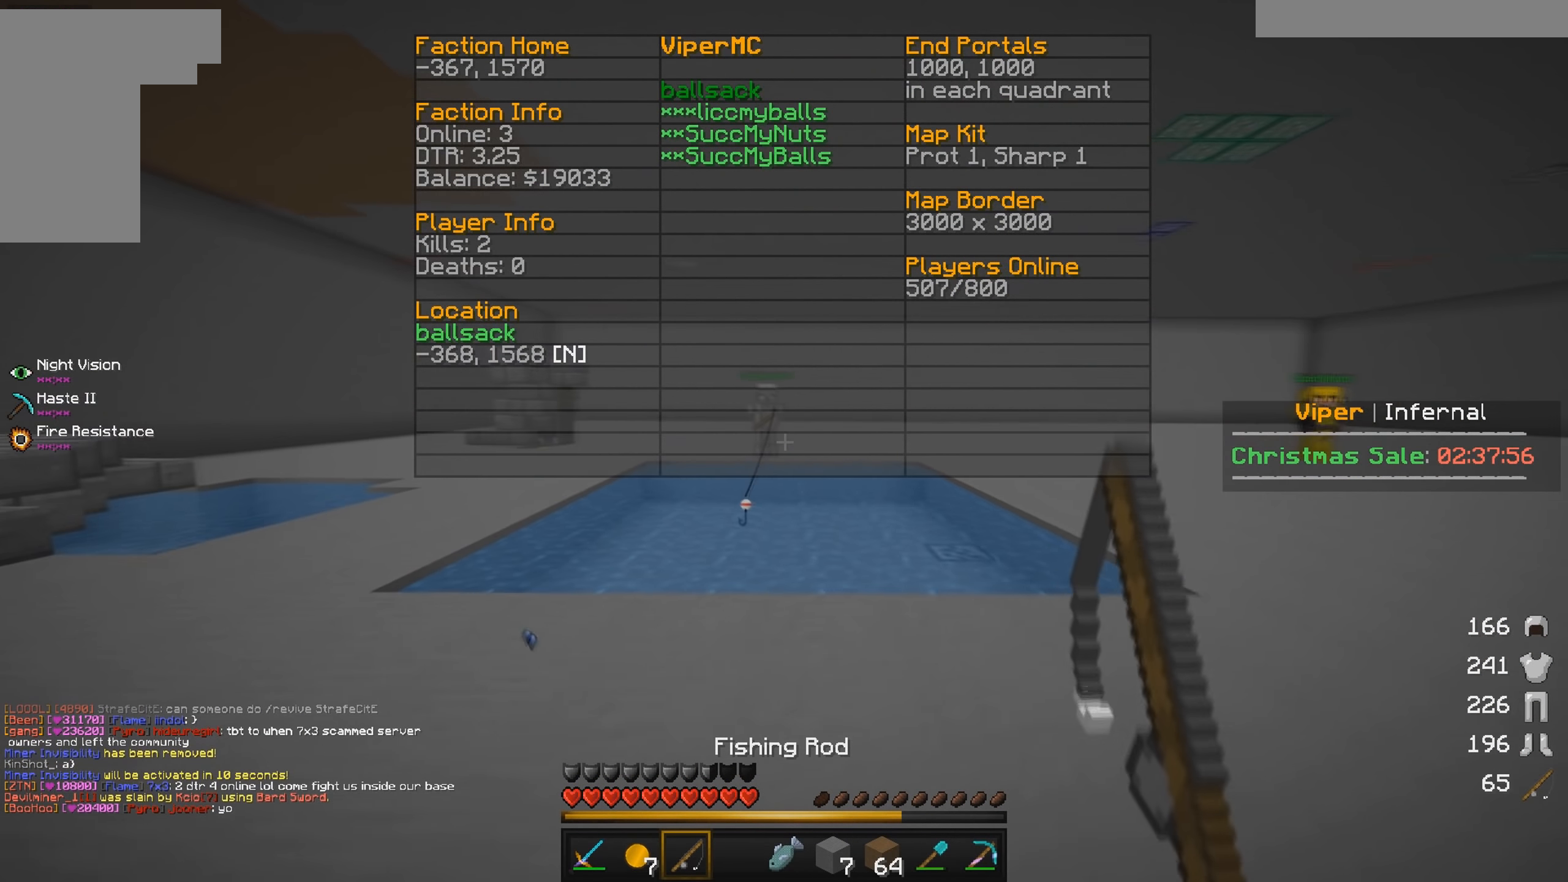
{"keys": ["d"], "mouse": [], "events": [[133, "w", "up"], [183, "mouse_right", "down"], [316, "mouse_right", "up"]]}
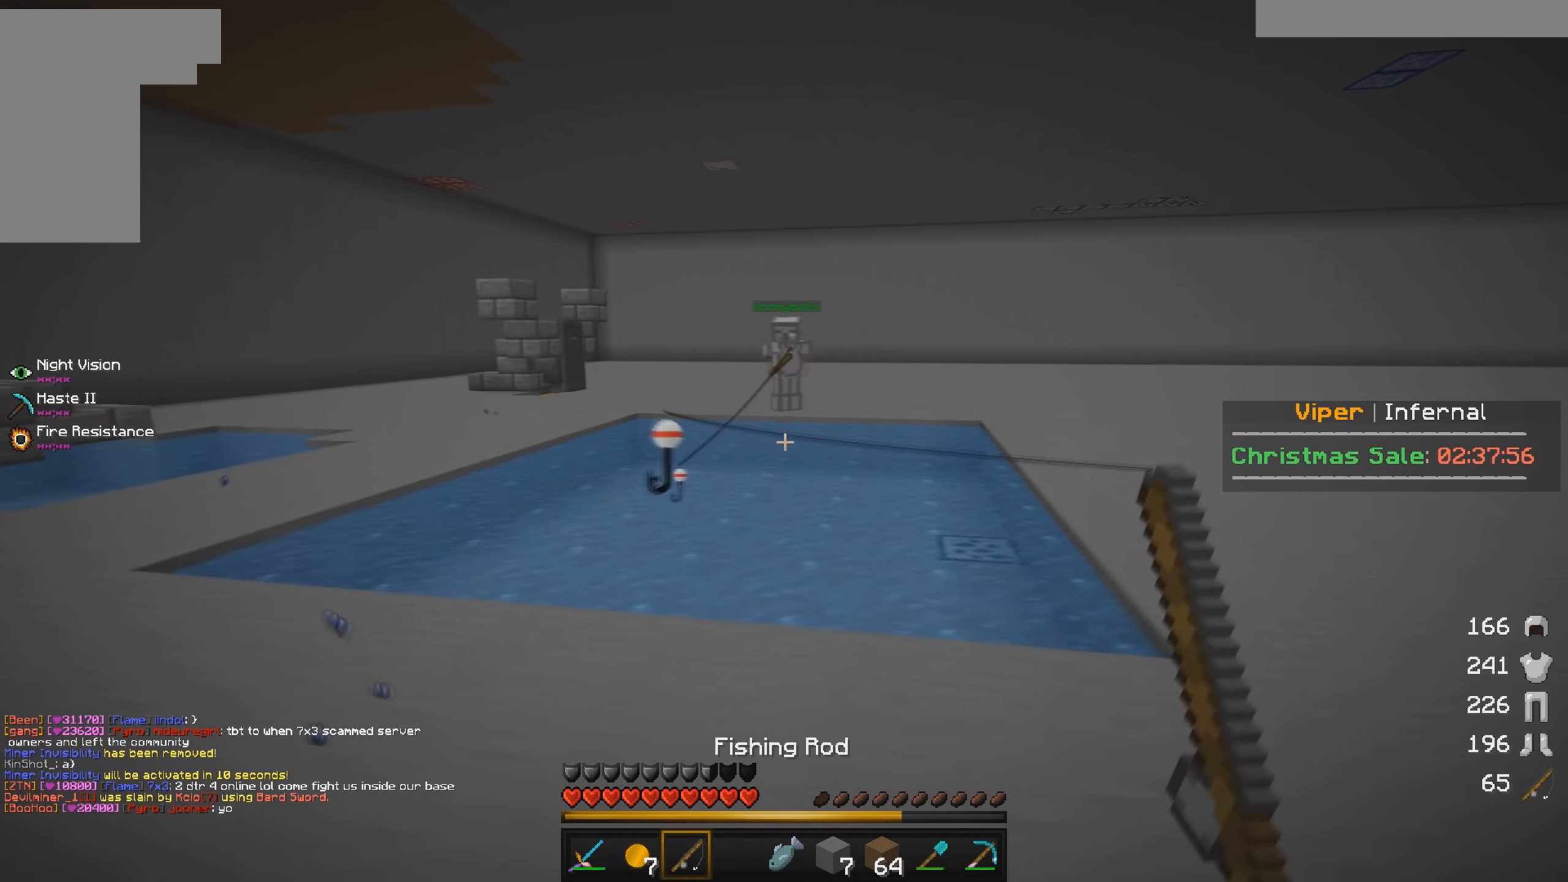
{"keys": ["d", "s"], "mouse": [], "events": [[316, "s", "down"]]}